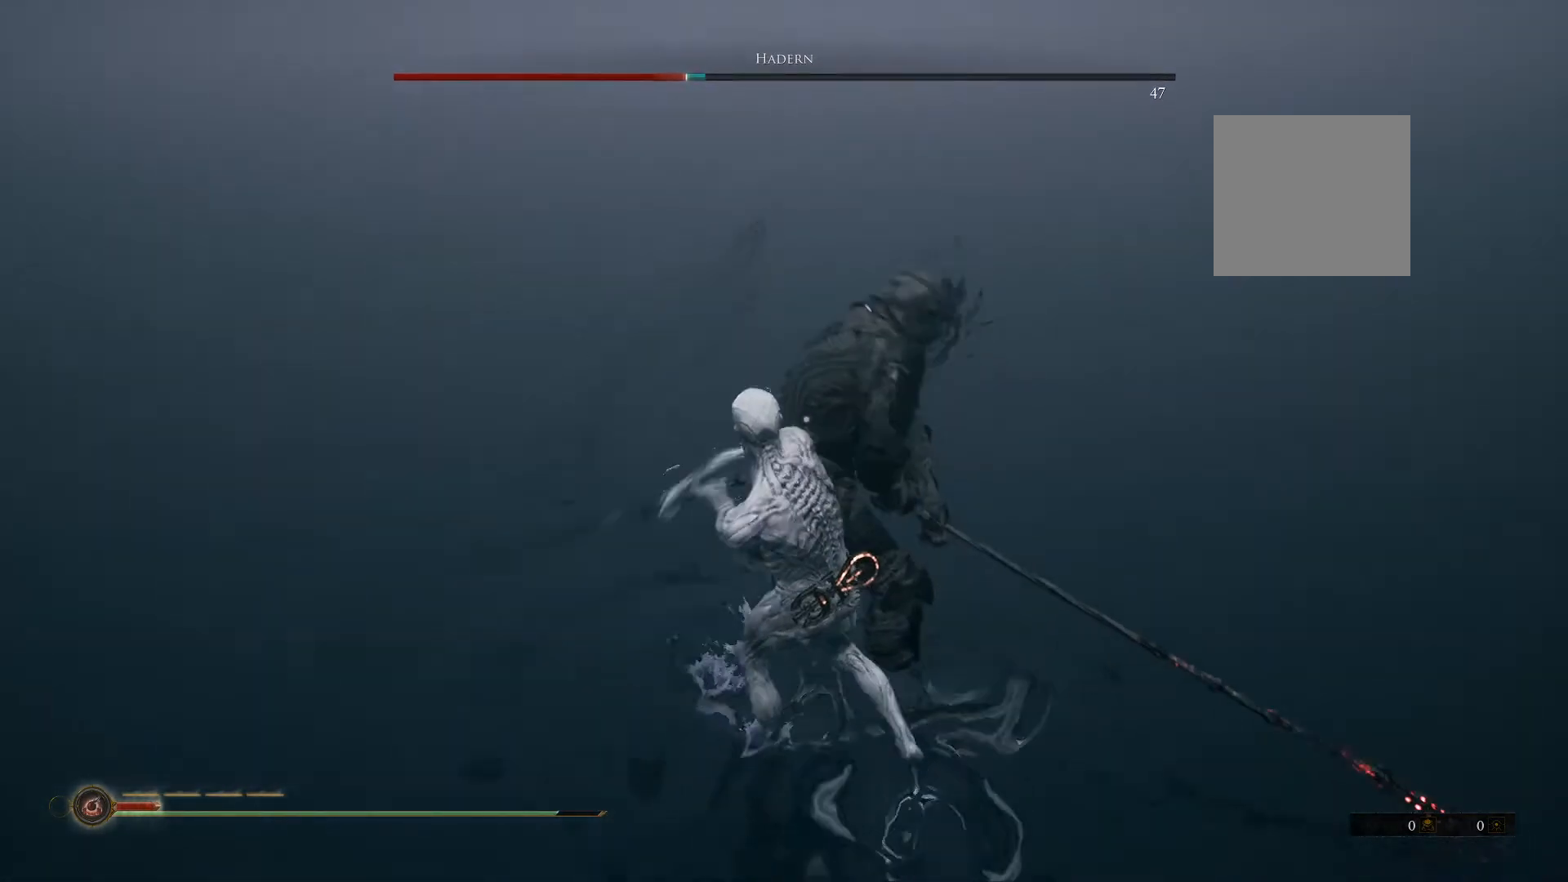
Gameplay with a controller (Xbox layout); each line is a JSON object with the inputs held at the frame after it (dt_ms = milliseconds from this image to that frame). "button_events" lists button changes between this image and that frame as [ms after this image, input, new state], when the widget could be followed in between (sticks are given only as held states). Not read: SHARE.
{"dt_ms": 1000, "buttons": [], "left_stick": "down", "right_stick": "center", "button_events": [[420, "R1", "down"], [540, "R1", "up"]]}
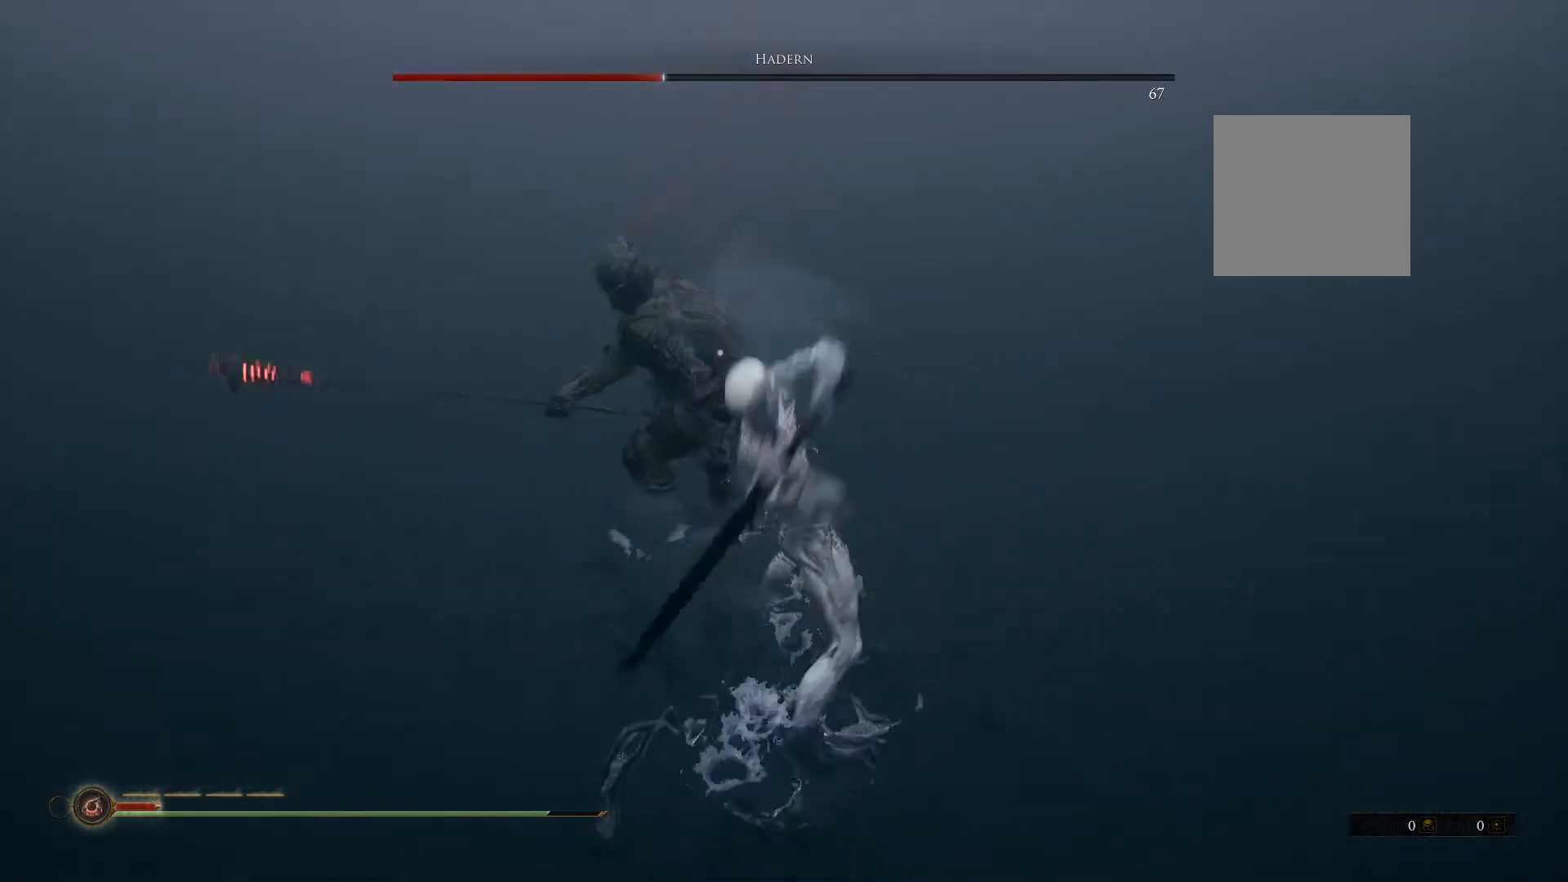
{"dt_ms": 500, "buttons": [], "left_stick": "down-right", "right_stick": "center", "button_events": []}
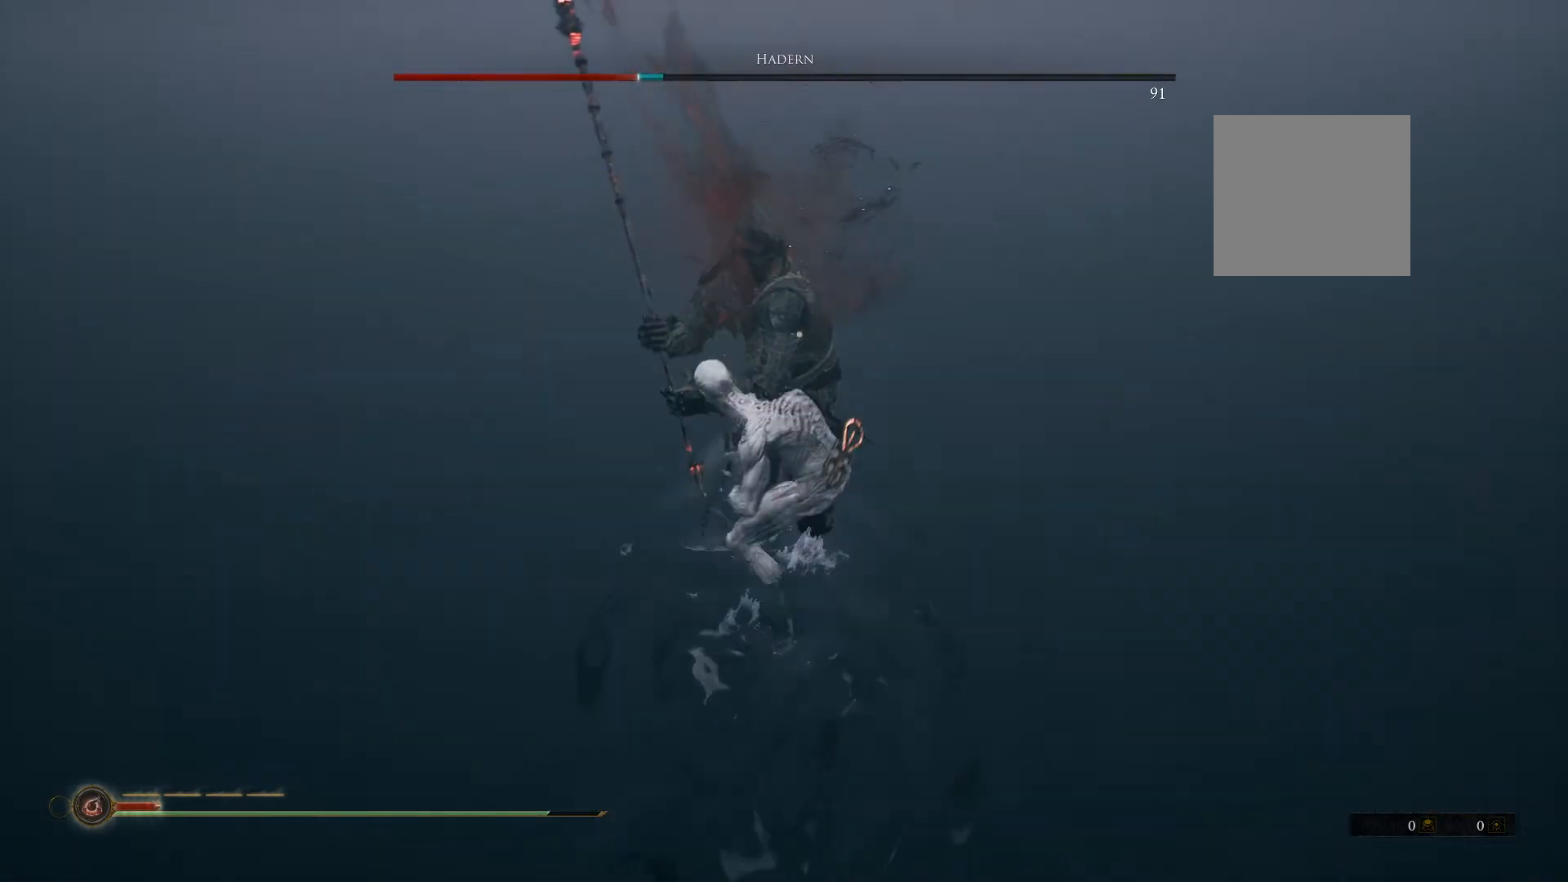
{"dt_ms": 500, "buttons": ["B"], "left_stick": "down-right", "right_stick": "center", "button_events": [[80, "B", "down"]]}
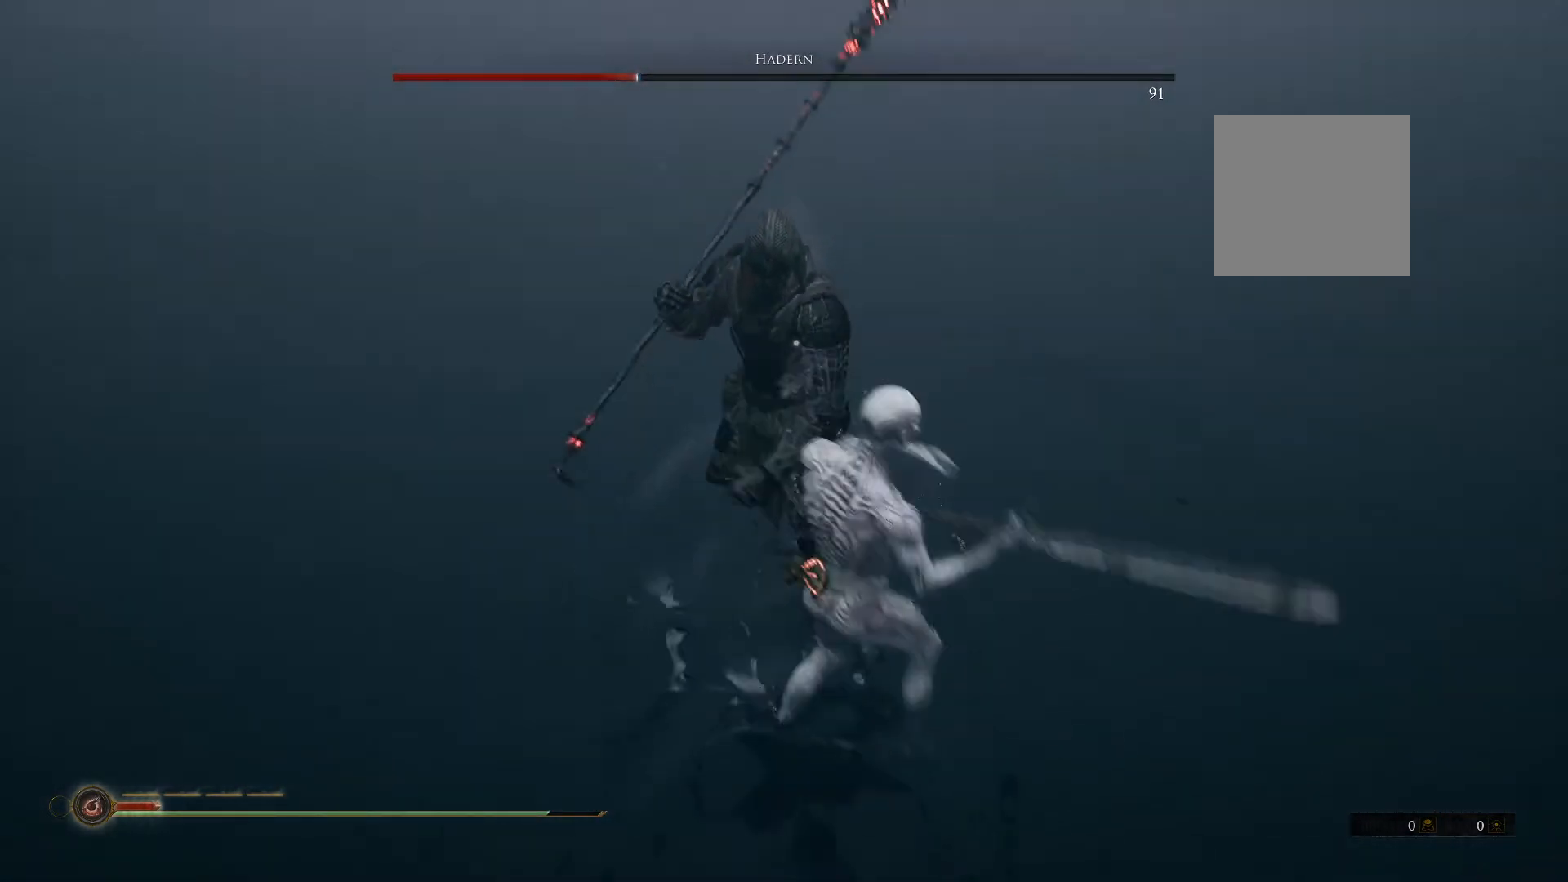
{"dt_ms": 500, "buttons": ["B"], "left_stick": "down", "right_stick": "center", "button_events": []}
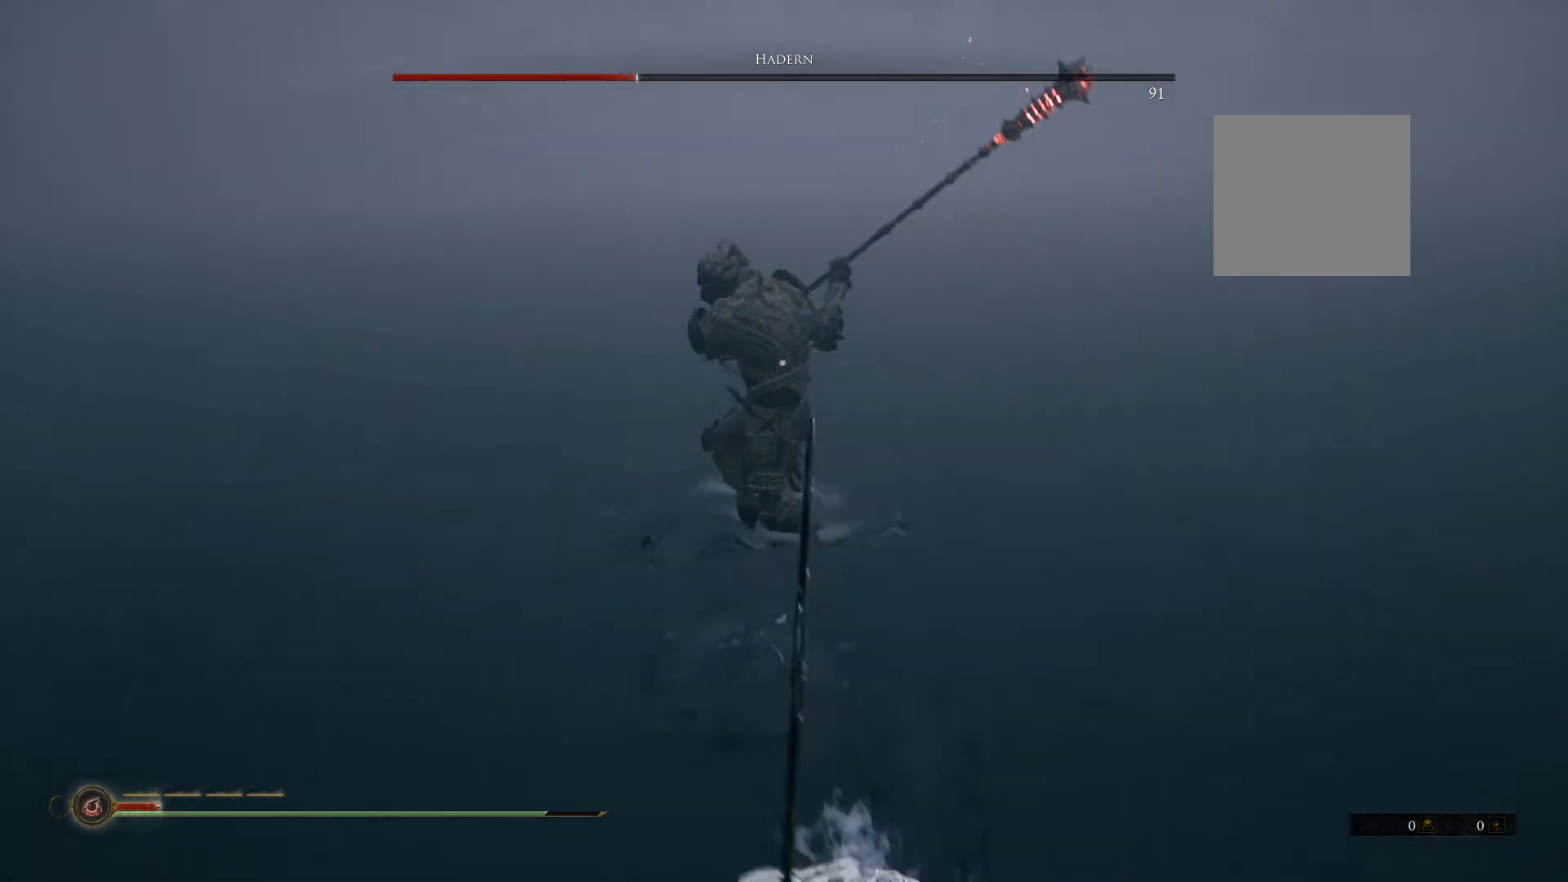
{"dt_ms": 500, "buttons": ["B"], "left_stick": "down", "right_stick": "center", "button_events": []}
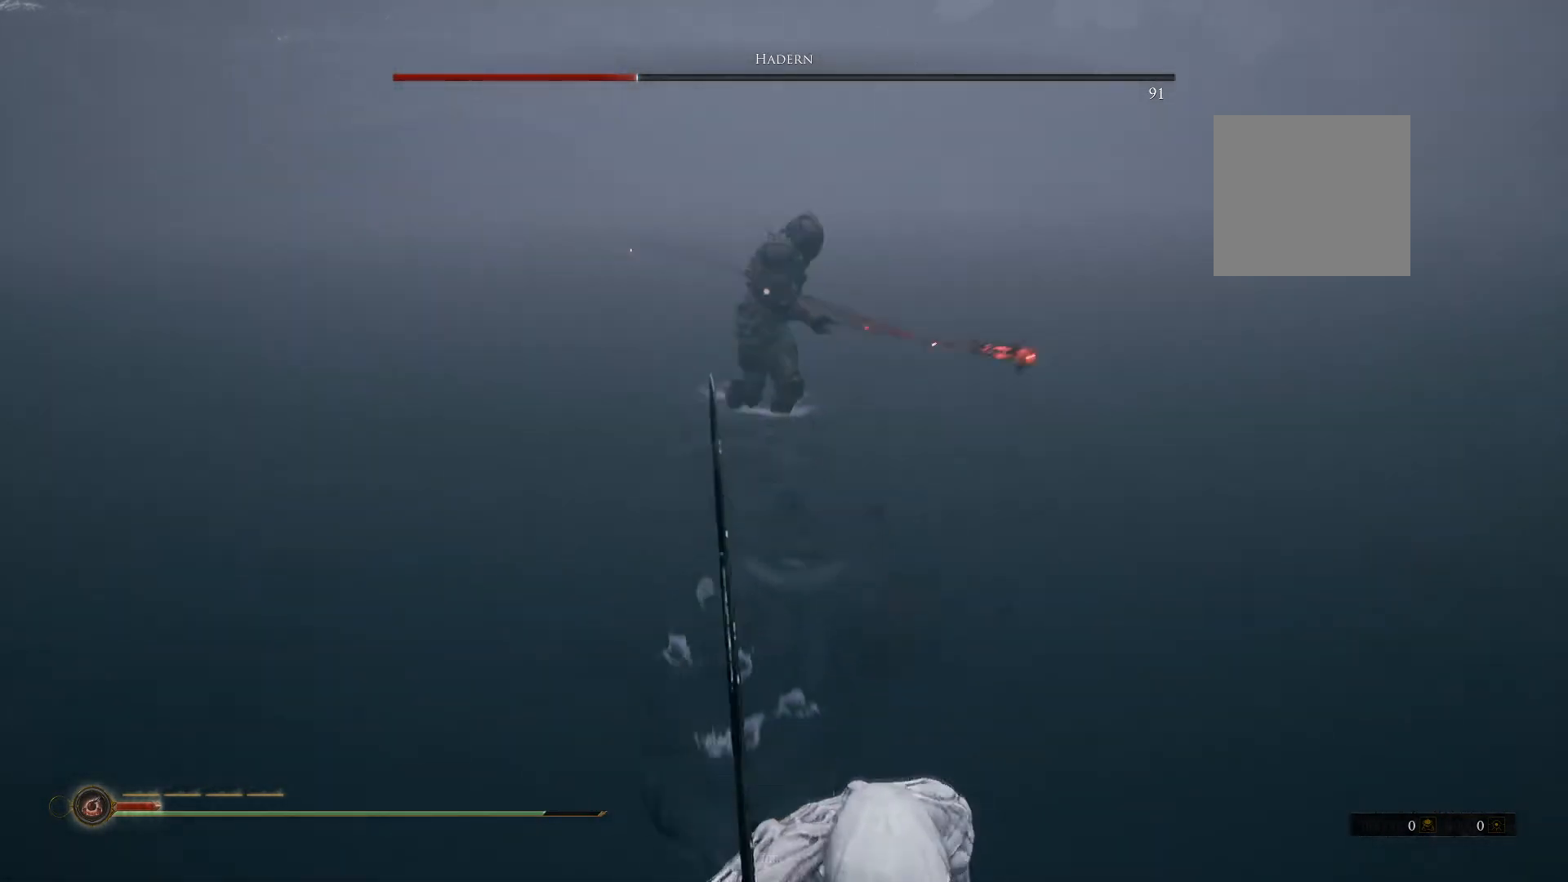
{"dt_ms": 500, "buttons": ["B"], "left_stick": "down", "right_stick": "center", "button_events": []}
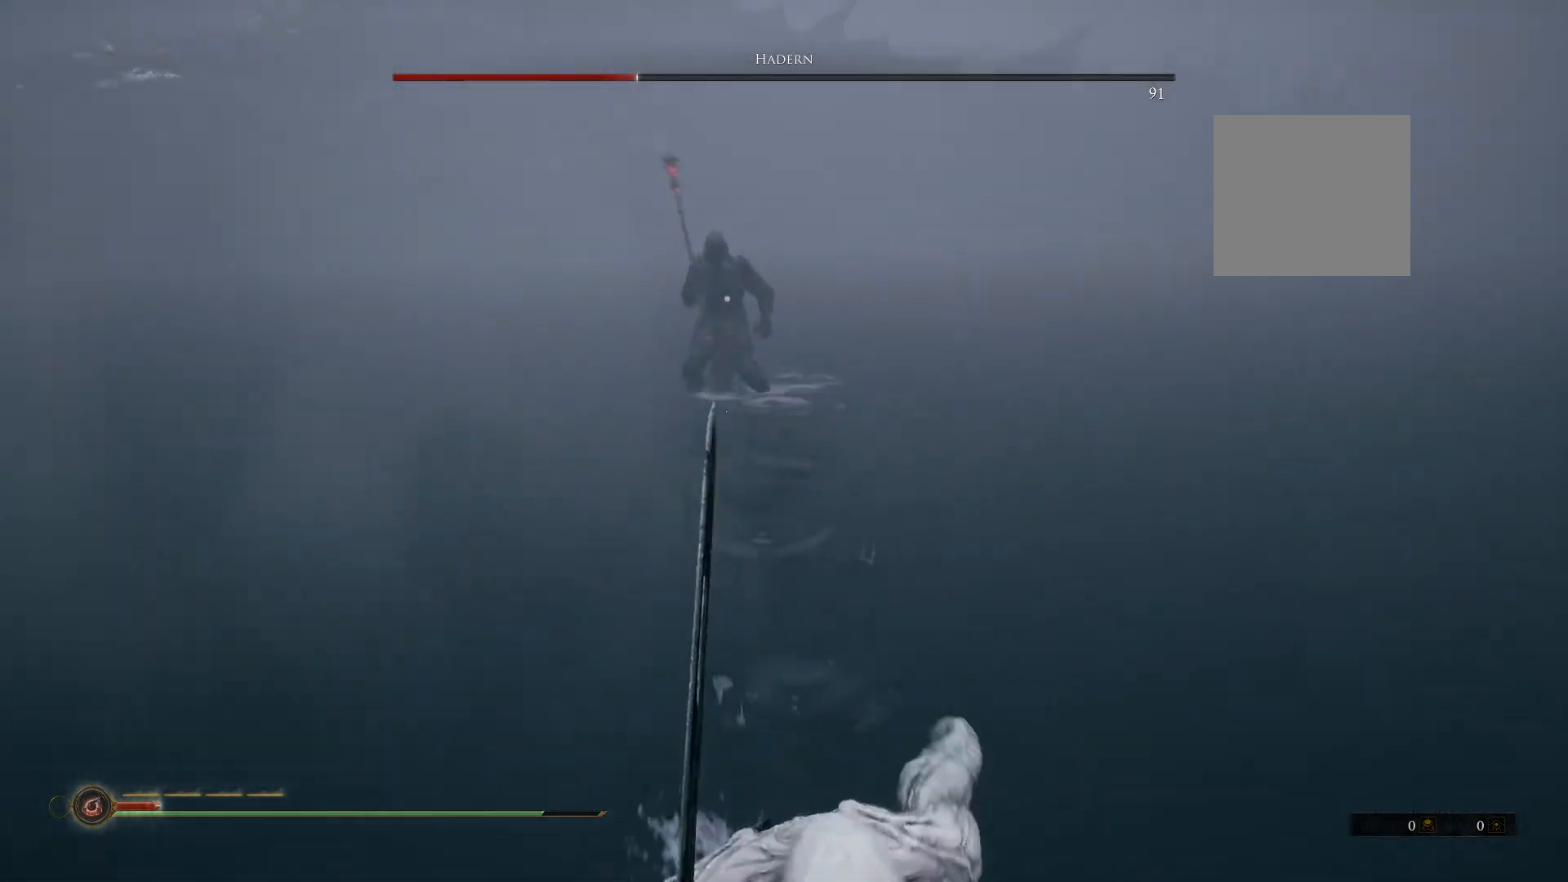
{"dt_ms": 500, "buttons": [], "left_stick": "down-right", "right_stick": "center", "button_events": [[340, "B", "up"]]}
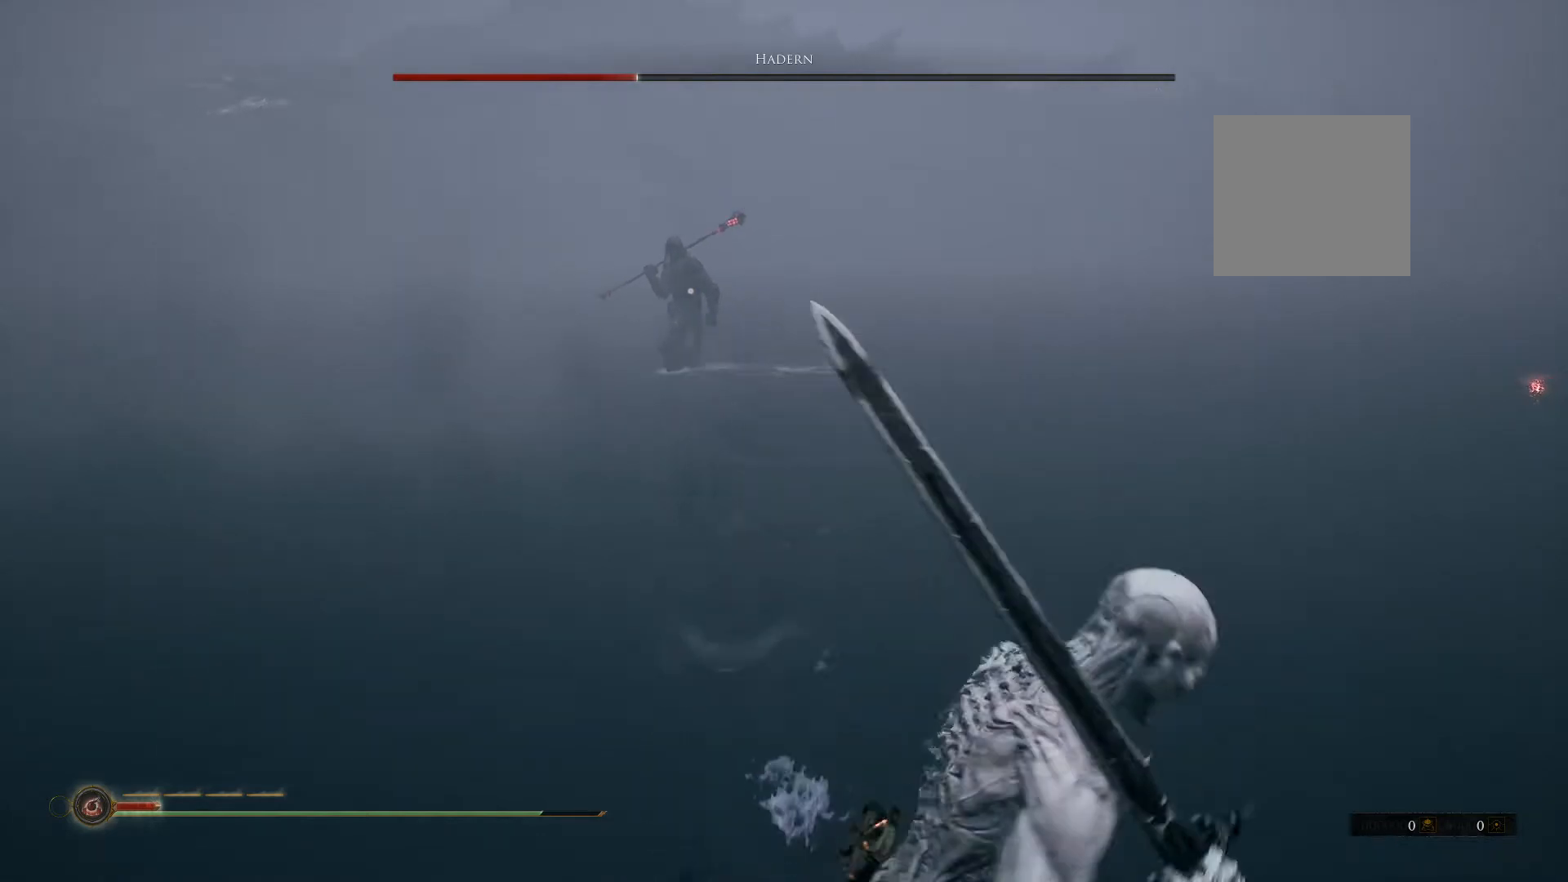
{"dt_ms": 500, "buttons": [], "left_stick": "down-right", "right_stick": "center", "button_events": []}
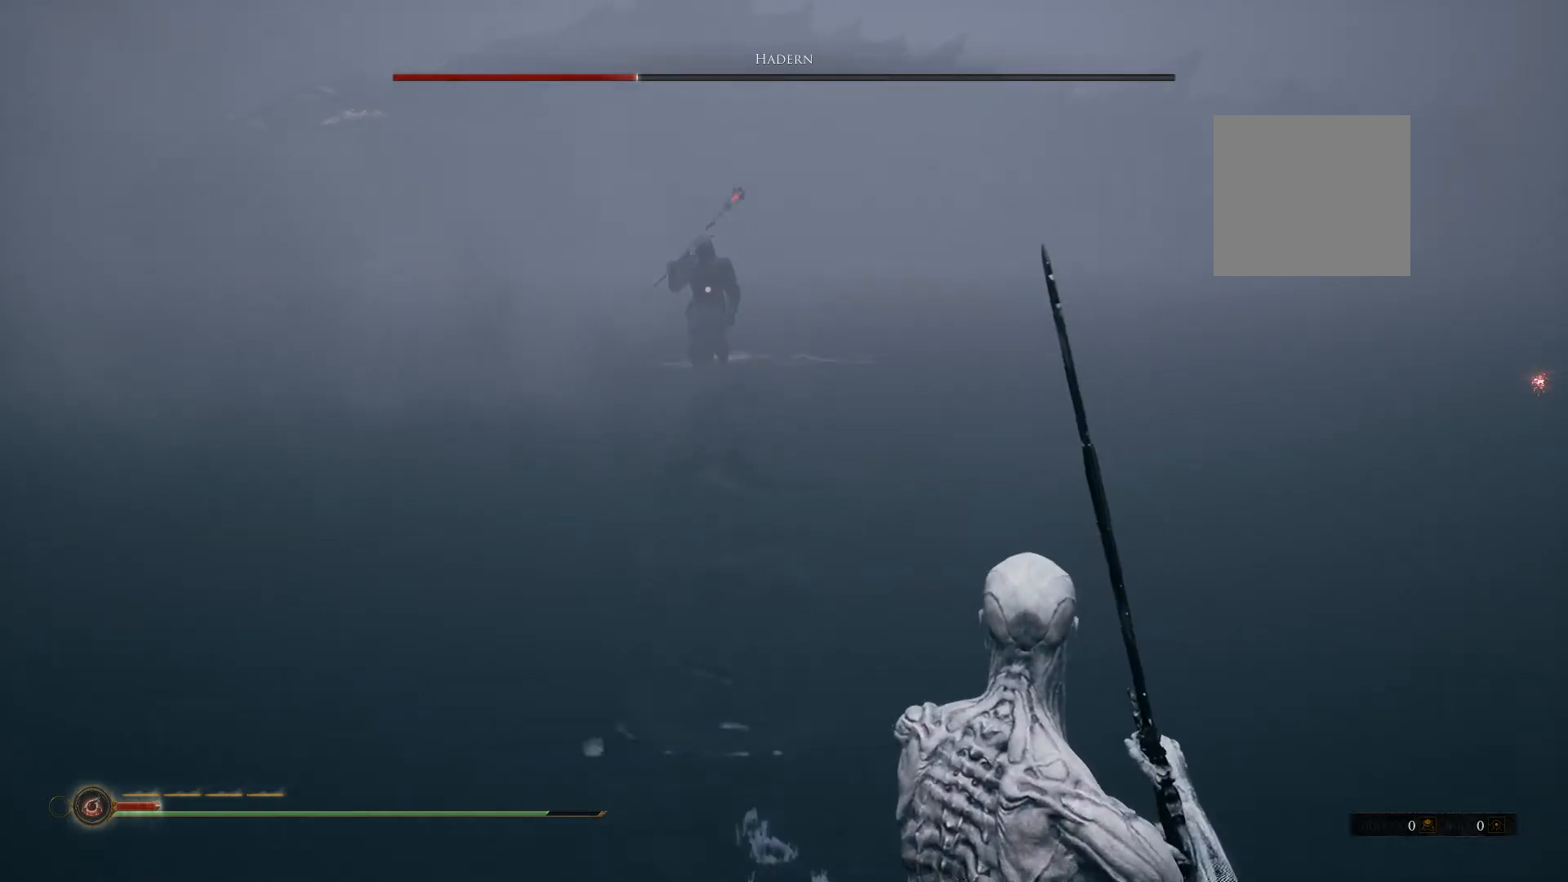
{"dt_ms": 500, "buttons": ["B"], "left_stick": "down-right", "right_stick": "center", "button_events": [[340, "B", "down"]]}
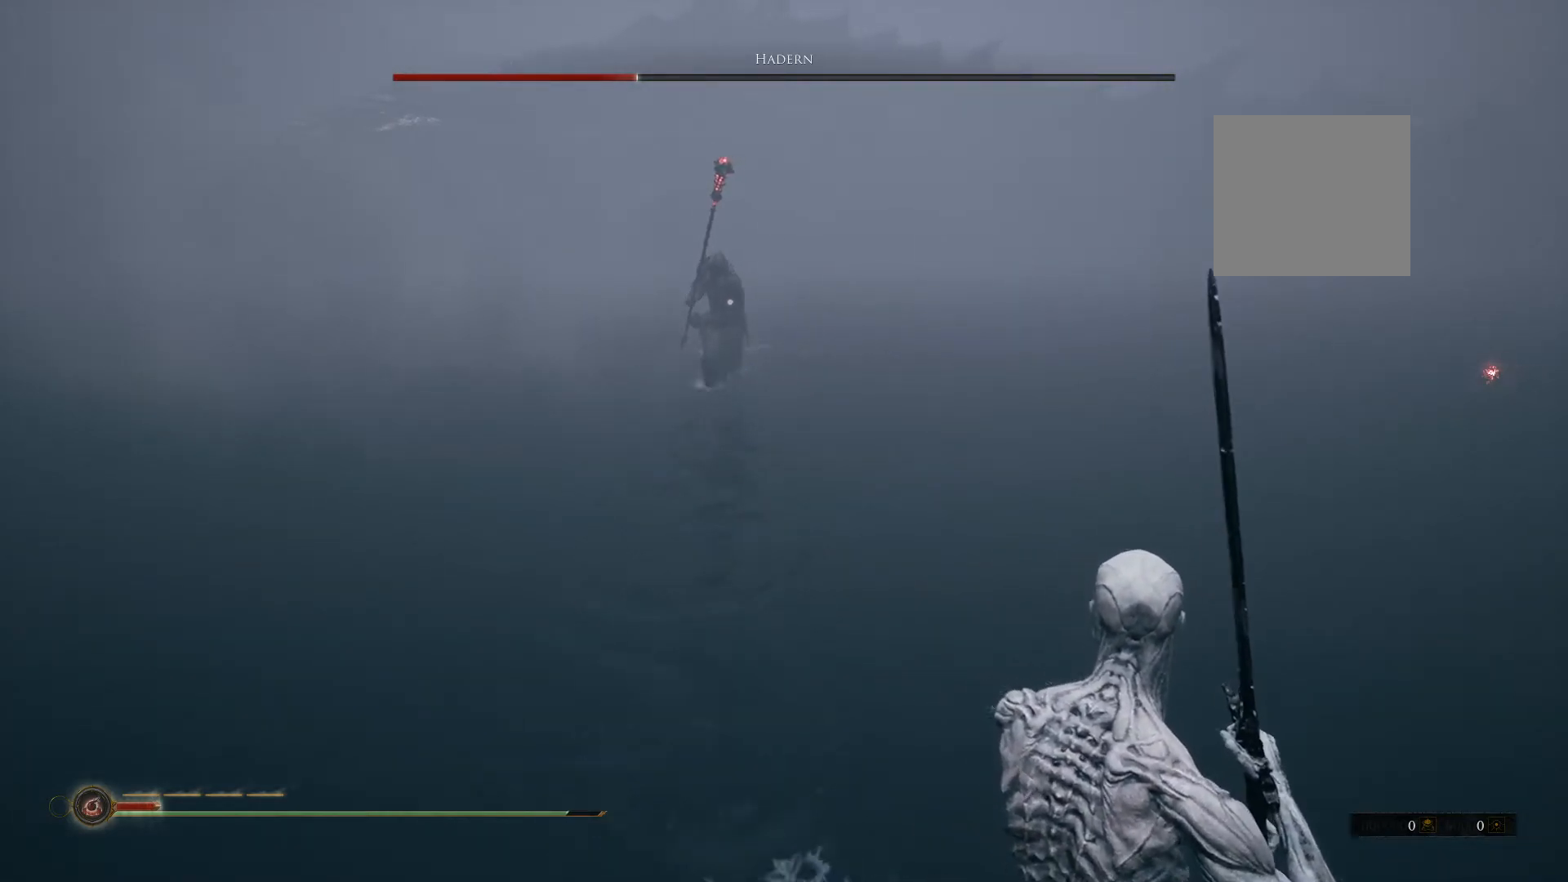
{"dt_ms": 500, "buttons": ["B"], "left_stick": "down-right", "right_stick": "center", "button_events": []}
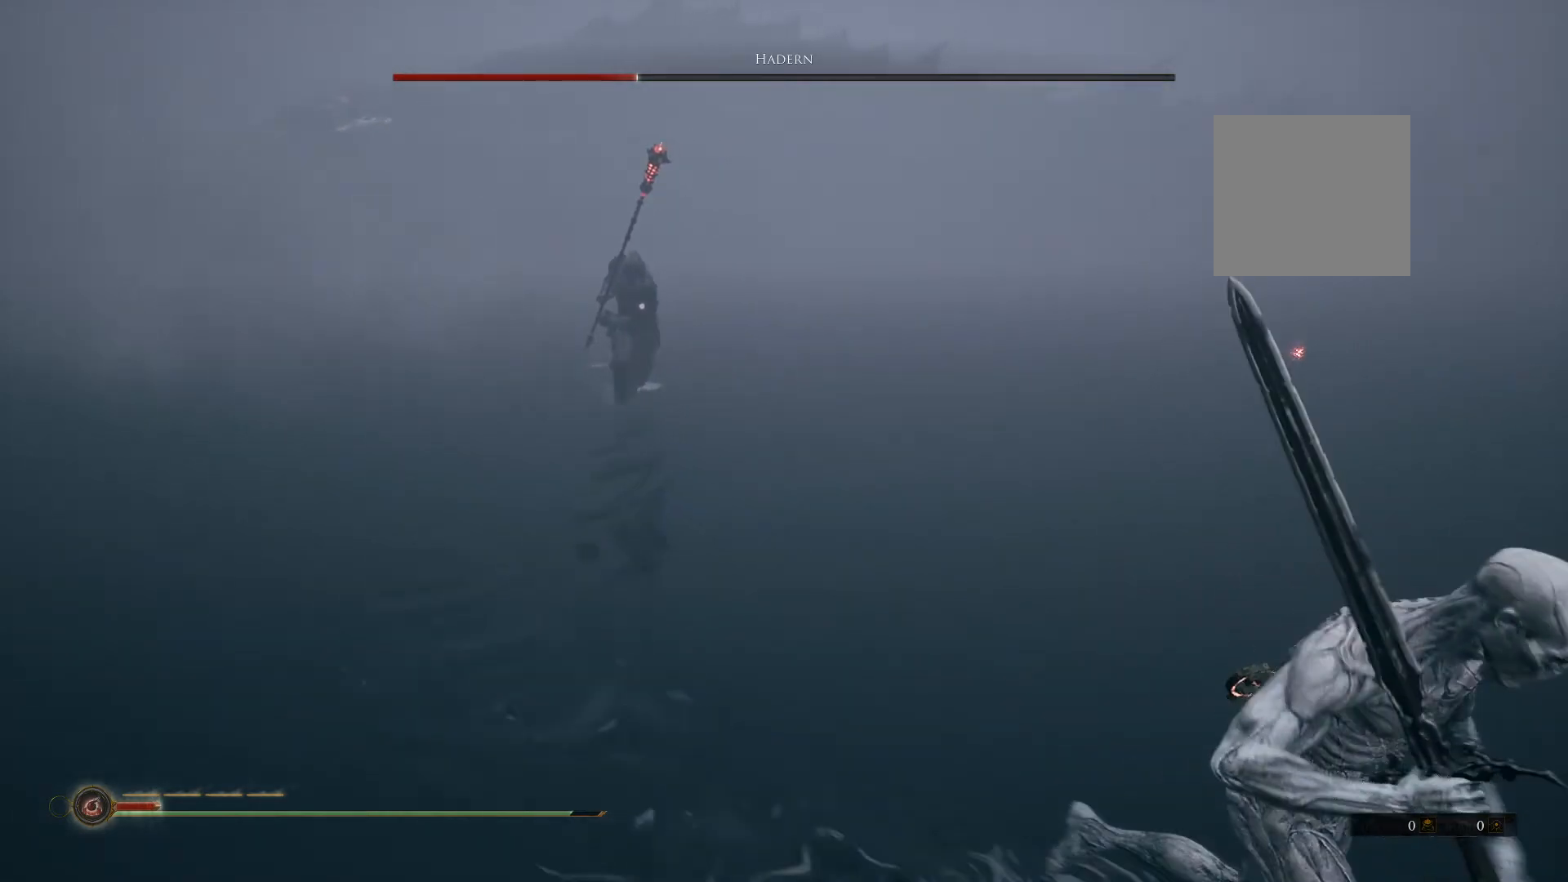
{"dt_ms": 500, "buttons": ["B"], "left_stick": "down-right", "right_stick": "center", "button_events": []}
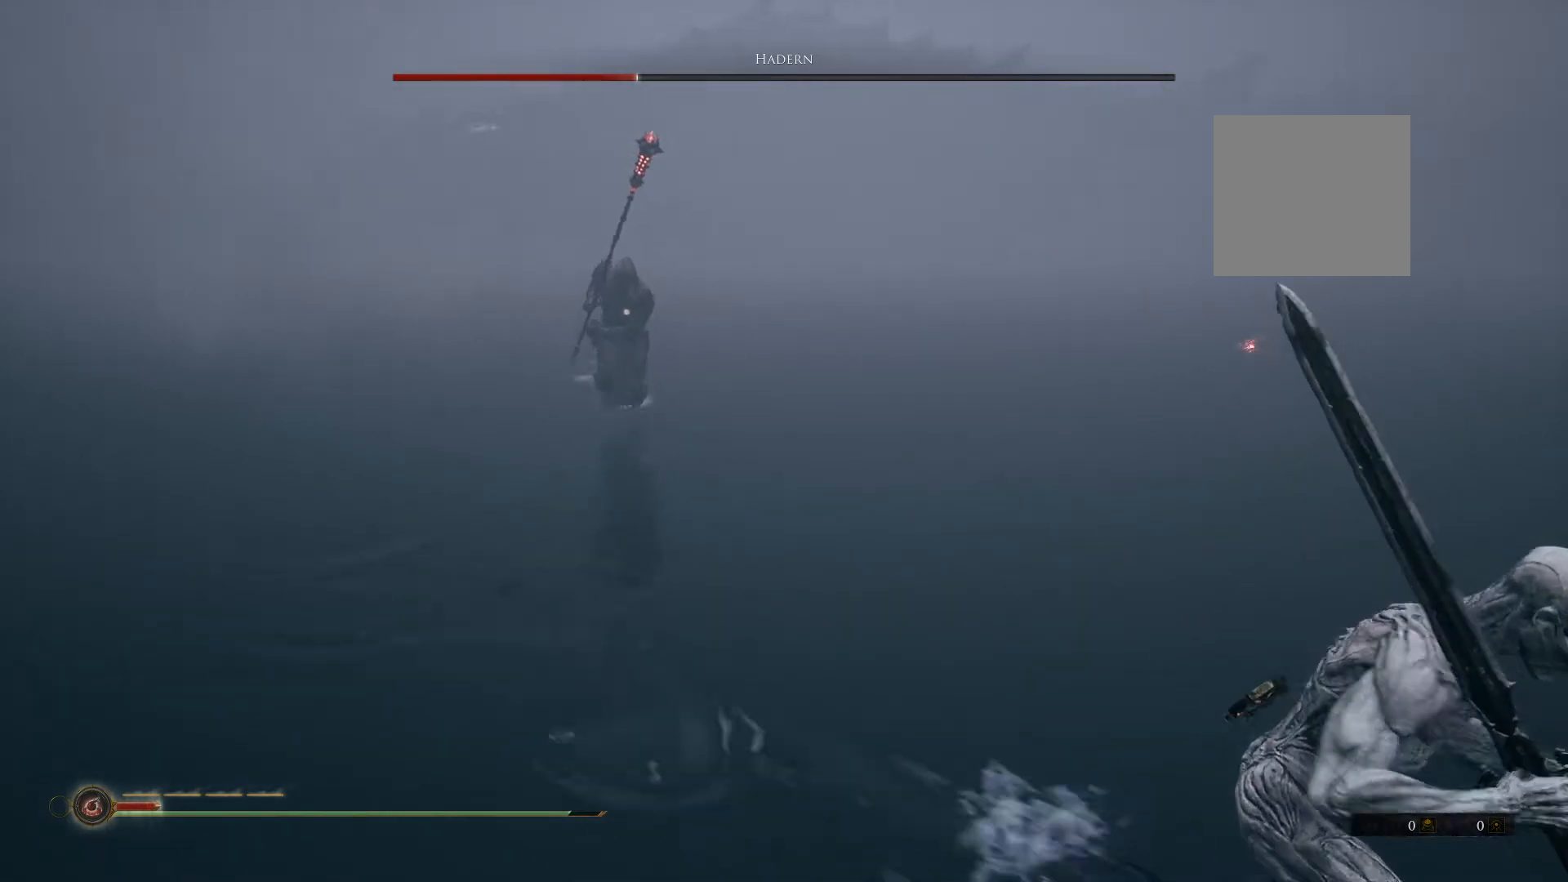
{"dt_ms": 500, "buttons": ["B"], "left_stick": "down-right", "right_stick": "center", "button_events": []}
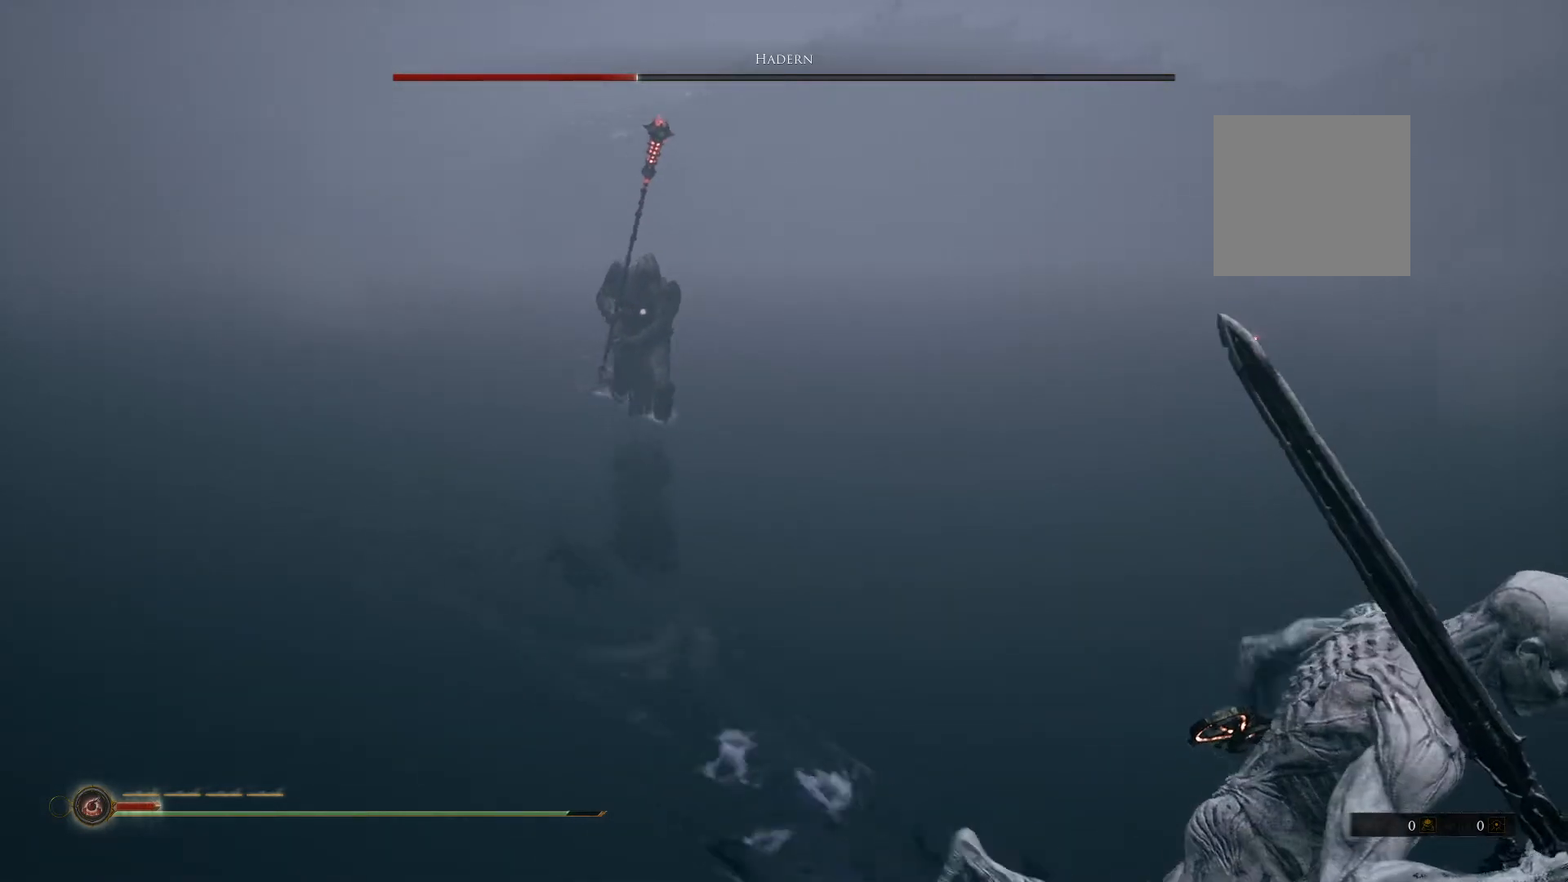
{"dt_ms": 500, "buttons": ["B"], "left_stick": "down-right", "right_stick": "center", "button_events": []}
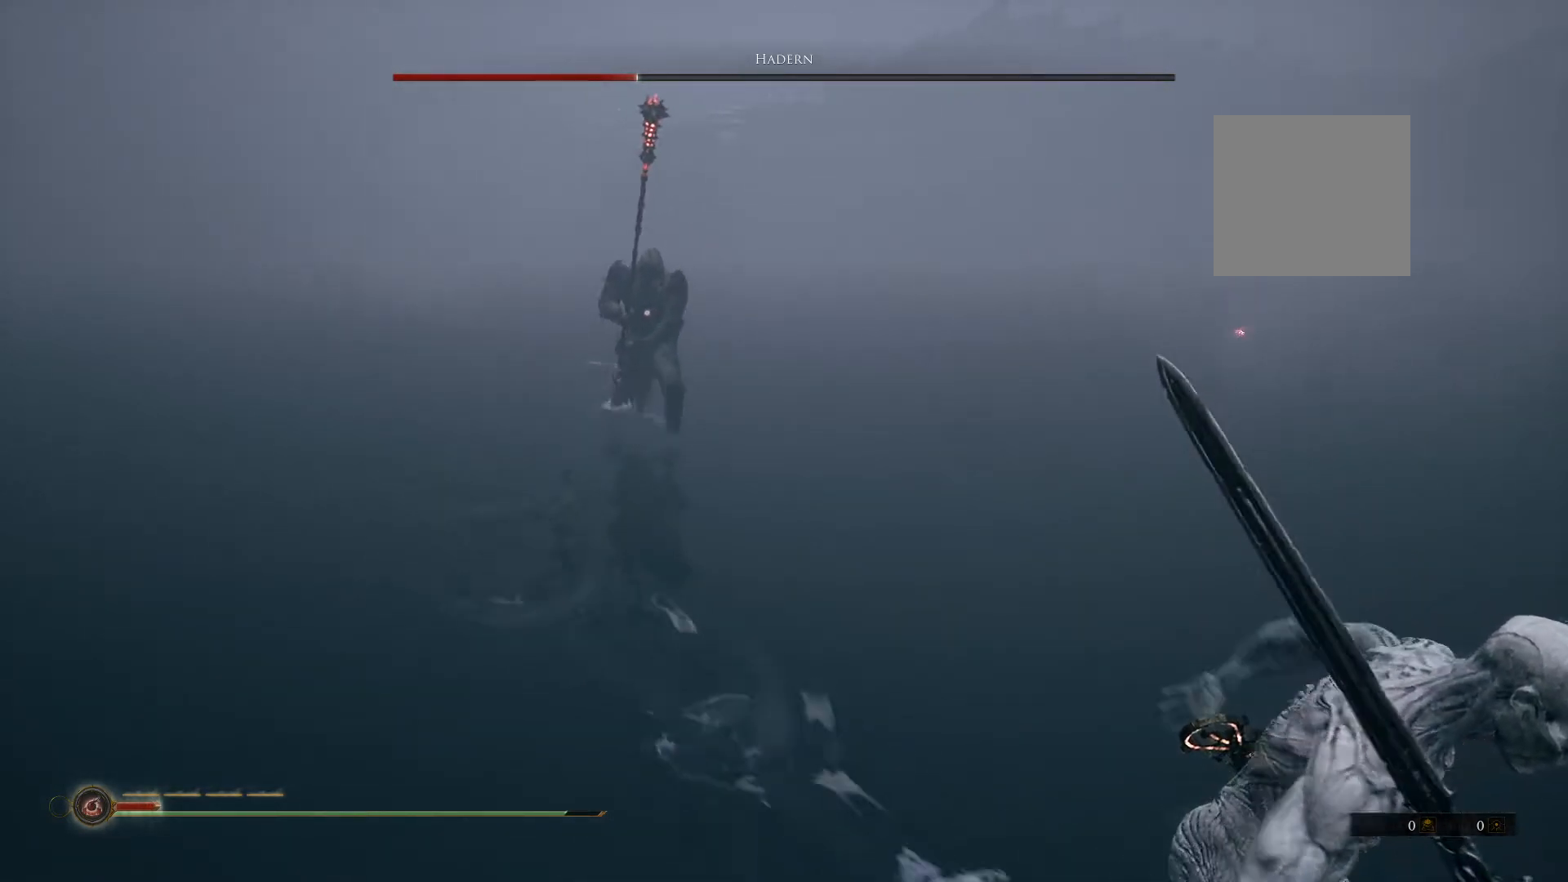
{"dt_ms": 500, "buttons": ["B"], "left_stick": "down-right", "right_stick": "center", "button_events": []}